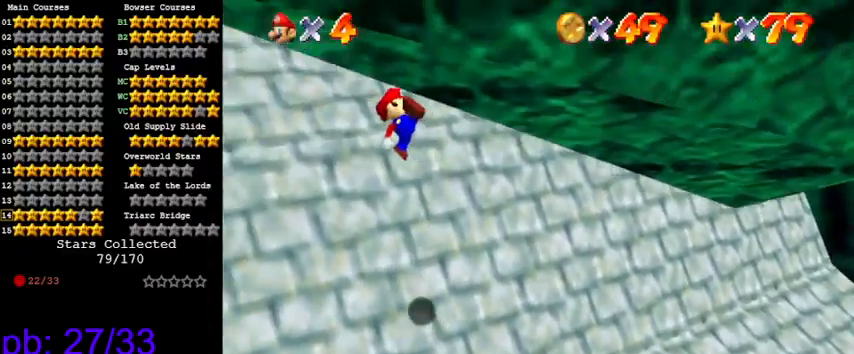
Gameplay with keyboard; each line is a JSON object with the keys held at the frame after it. "events" lists presses ("down") and releases ("up") of "a", "c", "ctrl", "d", "down", "left", "return", "right", "s", "shift", "up", "w", "x" and "y" between this image and that frame as [ms after this image, input, new state], when the widget could be followed in between. No other keys are recorded. Mouse input is not recorded.
{"keys": ["left", "shift", "up"], "events": [[100, "left", "up"], [100, "shift", "up"], [466, "left", "down"], [500, "shift", "down"]]}
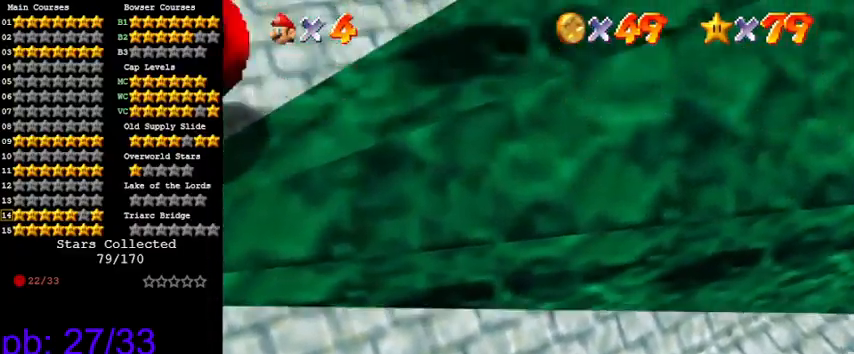
{"keys": ["ctrl", "left", "shift", "up"], "events": [[466, "ctrl", "down"]]}
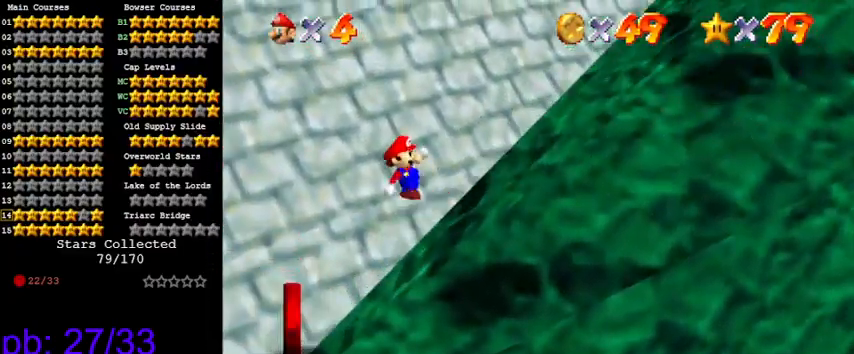
{"keys": ["up"], "events": [[133, "ctrl", "up"], [133, "left", "up"], [200, "shift", "up"]]}
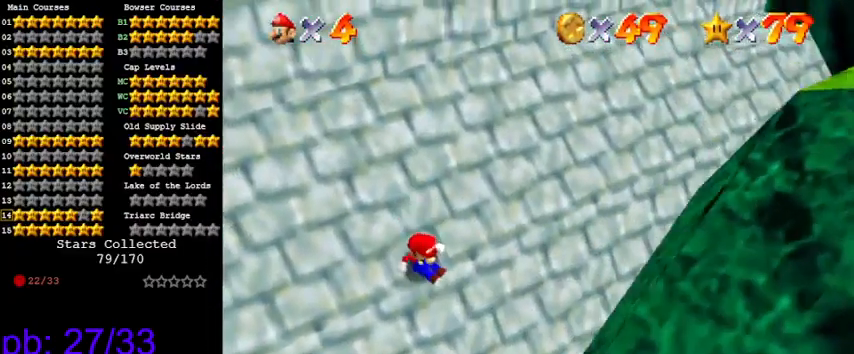
{"keys": ["left", "shift", "up"], "events": [[166, "left", "down"], [166, "shift", "down"]]}
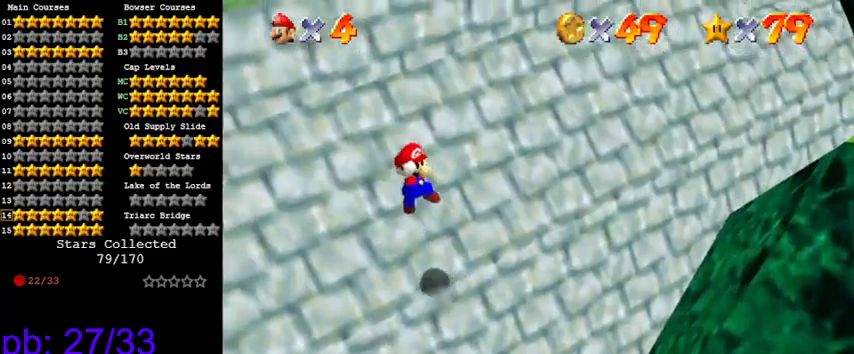
{"keys": ["a", "up"], "events": [[66, "ctrl", "down"], [133, "left", "up"], [166, "ctrl", "up"], [166, "shift", "up"], [300, "a", "down"], [400, "a", "up"], [433, "a", "down"]]}
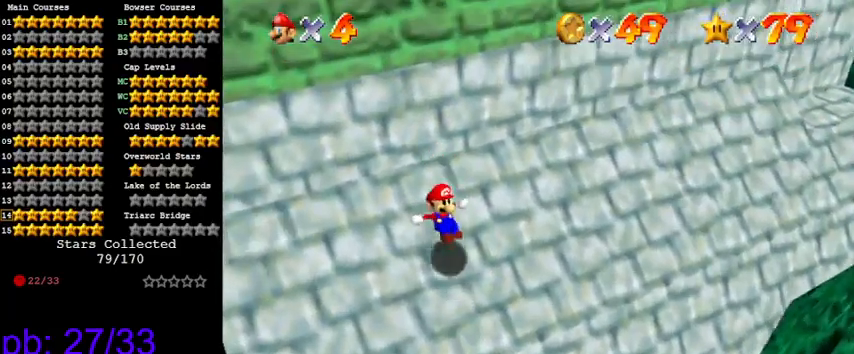
{"keys": ["left", "up"], "events": [[33, "left", "down"], [100, "a", "up"], [266, "shift", "down"], [400, "a", "down"], [466, "shift", "up"], [500, "a", "up"]]}
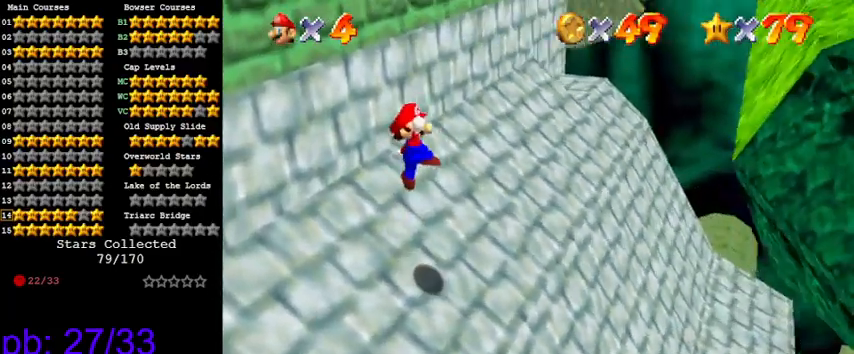
{"keys": ["left", "up"], "events": [[133, "up", "up"], [233, "ctrl", "down"], [233, "left", "up"], [333, "ctrl", "up"], [433, "left", "down"], [433, "up", "down"]]}
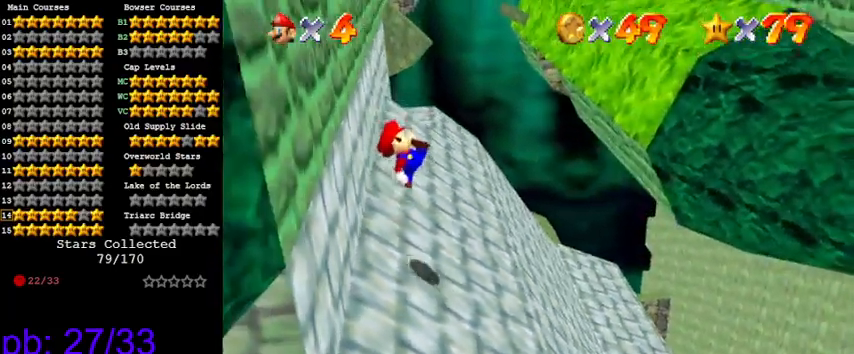
{"keys": ["right"], "events": [[233, "left", "up"], [233, "right", "down"], [300, "up", "up"]]}
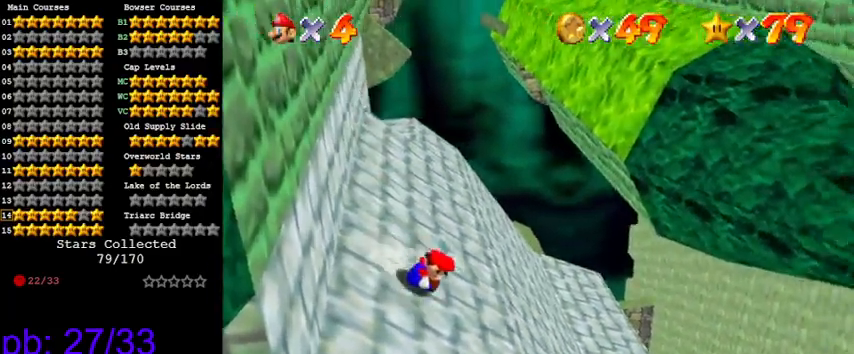
{"keys": ["down", "left", "shift"], "events": [[66, "shift", "down"], [433, "left", "down"], [433, "right", "up"], [500, "down", "down"]]}
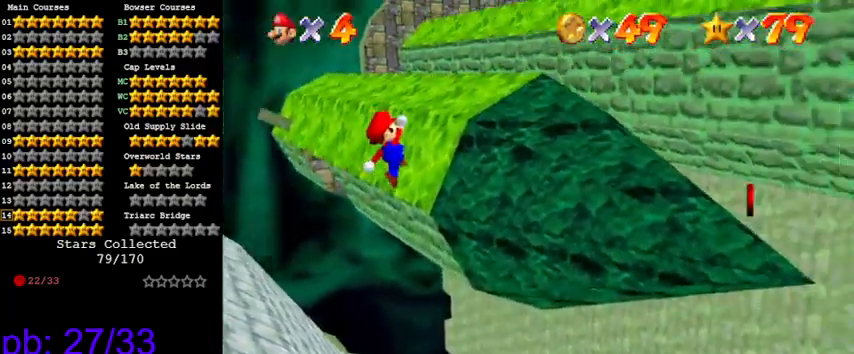
{"keys": ["right", "up"], "events": [[200, "ctrl", "down"], [266, "down", "up"], [266, "left", "up"], [266, "right", "down"], [400, "ctrl", "up"], [433, "up", "down"], [500, "shift", "up"]]}
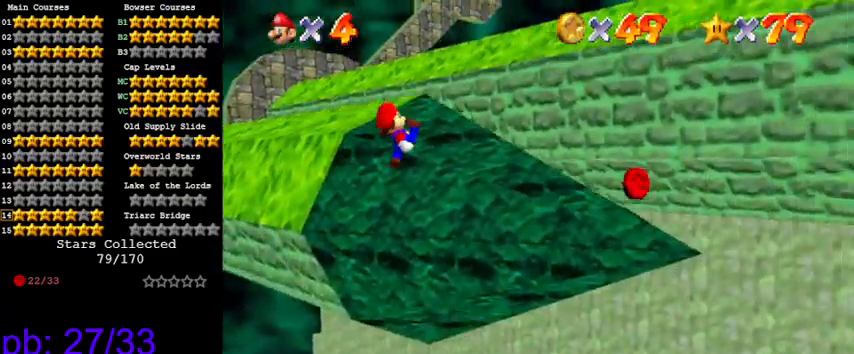
{"keys": ["up"], "events": [[166, "right", "up"]]}
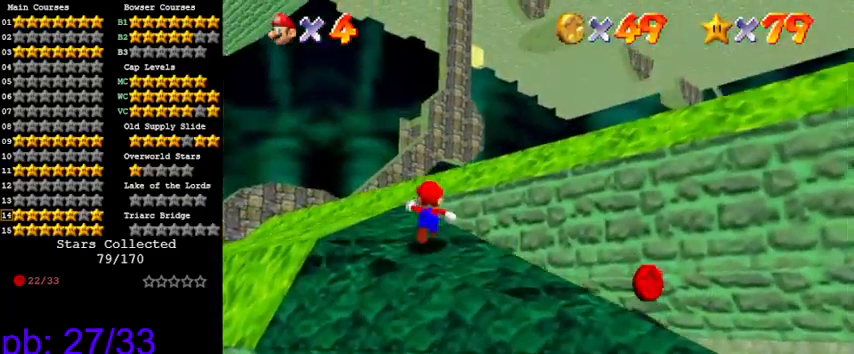
{"keys": [], "events": [[100, "up", "up"], [366, "d", "down"], [466, "d", "up"]]}
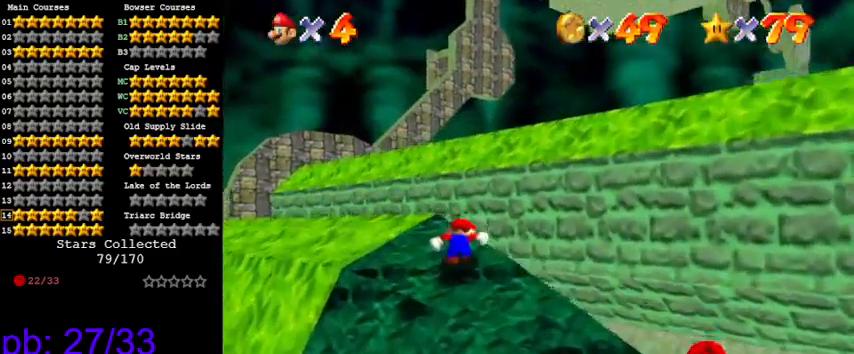
{"keys": [], "events": [[66, "d", "down"], [100, "s", "down"], [233, "d", "up"], [233, "s", "up"], [333, "d", "down"], [500, "d", "up"]]}
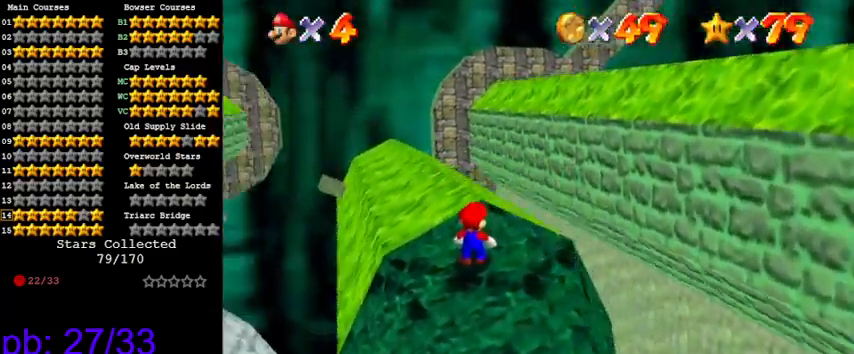
{"keys": [], "events": [[66, "down", "down"], [66, "right", "down"], [166, "down", "up"], [166, "right", "up"]]}
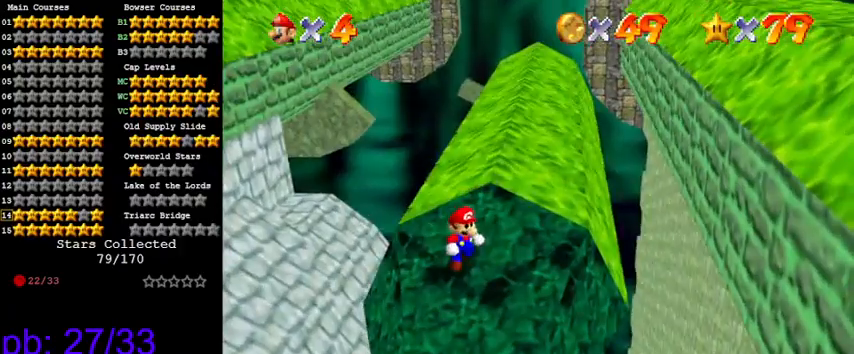
{"keys": [], "events": [[33, "down", "down"], [133, "down", "up"], [333, "down", "down"], [333, "right", "down"], [366, "right", "up"], [400, "down", "up"]]}
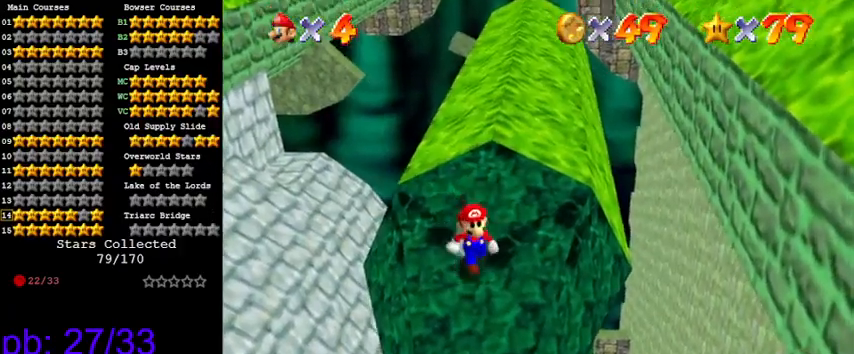
{"keys": [], "events": [[400, "down", "down"], [466, "down", "up"]]}
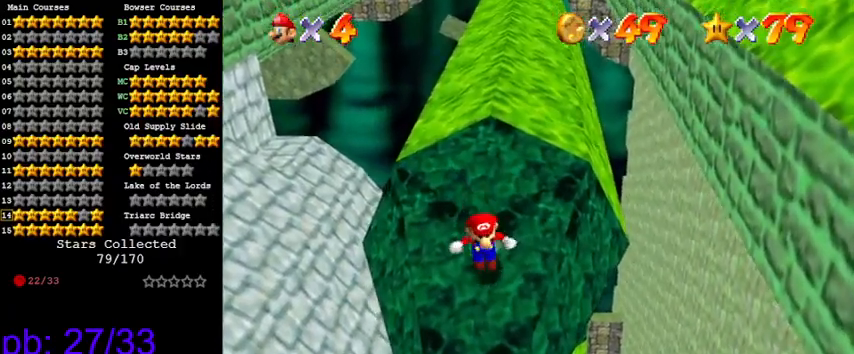
{"keys": [], "events": []}
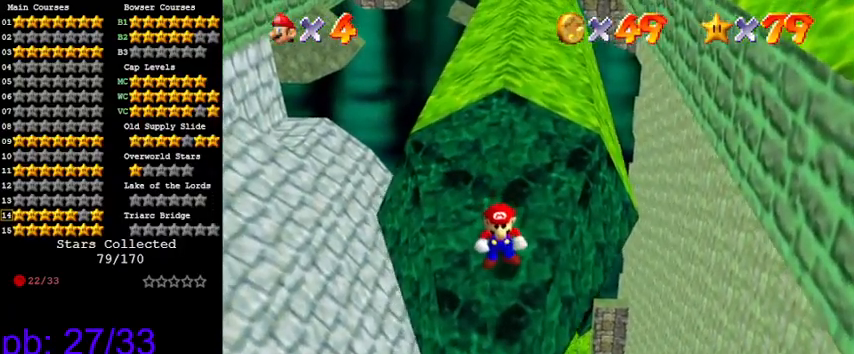
{"keys": [], "events": [[33, "down", "down"], [166, "shift", "down"], [266, "left", "down"], [366, "down", "up"], [366, "left", "up"], [366, "shift", "up"]]}
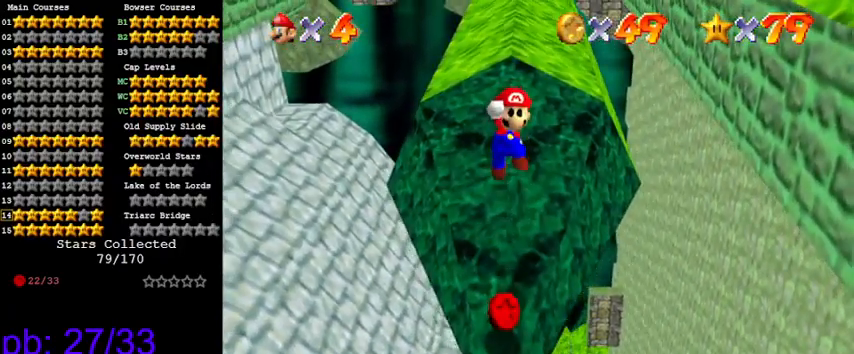
{"keys": ["up"], "events": [[33, "up", "down"], [233, "ctrl", "down"], [300, "up", "up"], [366, "ctrl", "up"], [433, "up", "down"]]}
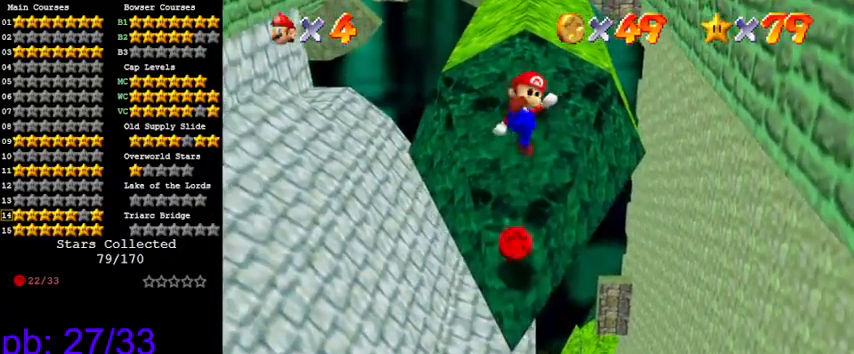
{"keys": ["shift", "up"], "events": [[66, "left", "down"], [100, "left", "up"], [200, "up", "up"], [400, "shift", "down"], [433, "up", "down"]]}
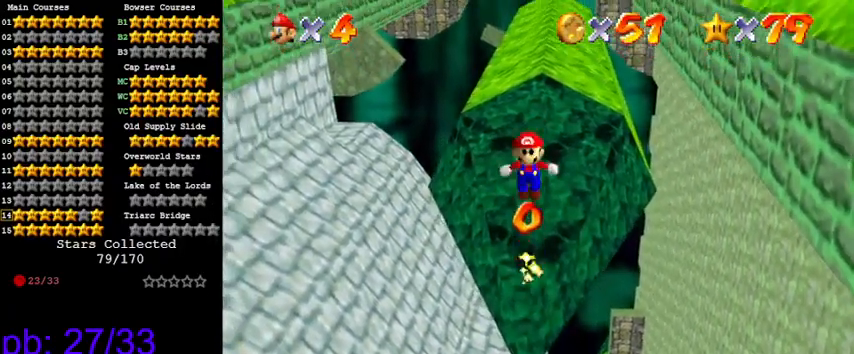
{"keys": [], "events": [[133, "shift", "up"], [333, "ctrl", "down"], [366, "ctrl", "up"], [433, "up", "up"]]}
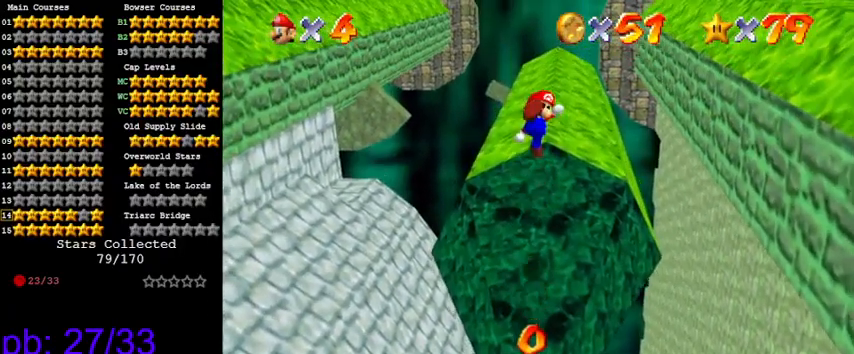
{"keys": [], "events": [[33, "up", "down"], [233, "up", "up"]]}
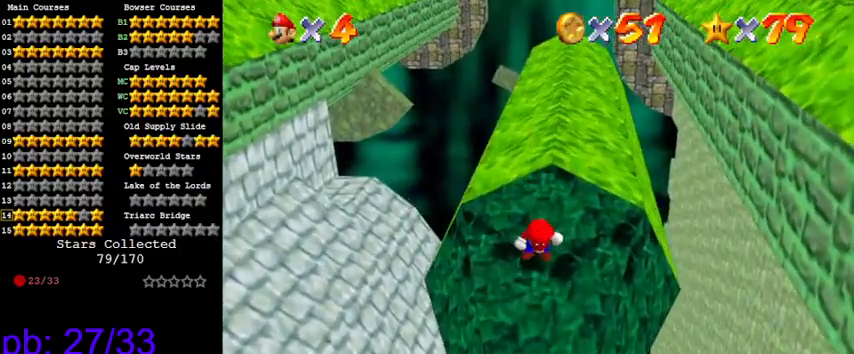
{"keys": [], "events": []}
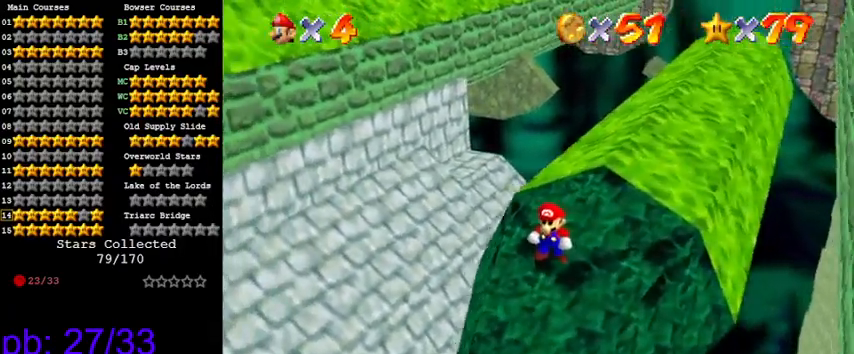
{"keys": ["left", "up"], "events": [[100, "up", "down"], [166, "left", "down"], [300, "shift", "down"], [433, "shift", "up"]]}
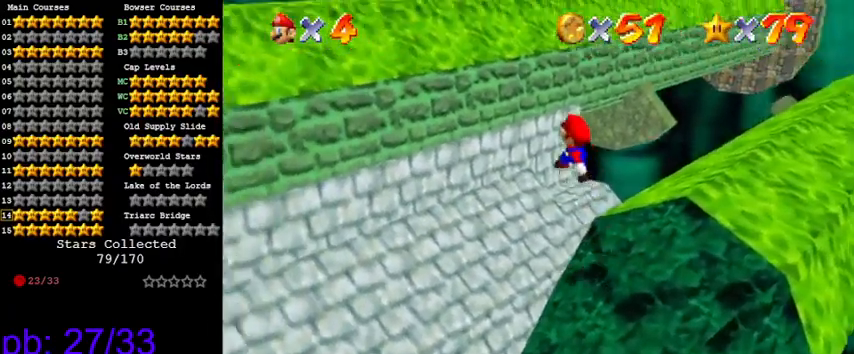
{"keys": ["up"], "events": [[33, "a", "down"], [133, "a", "up"], [233, "a", "down"], [266, "a", "up"], [366, "left", "up"]]}
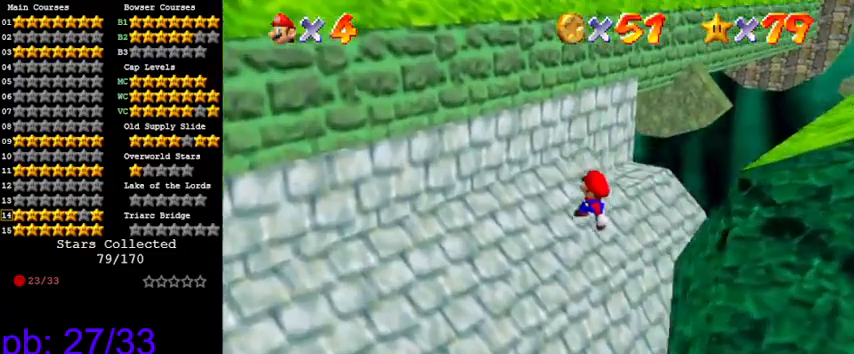
{"keys": ["up"], "events": [[33, "left", "down"], [433, "left", "up"]]}
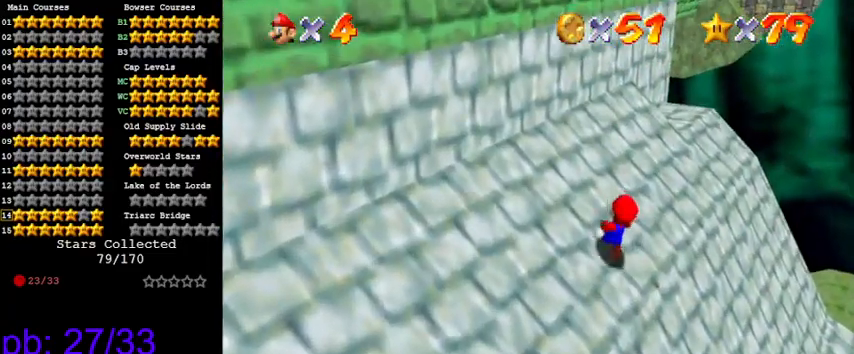
{"keys": ["up"], "events": [[100, "left", "down"], [233, "left", "up"]]}
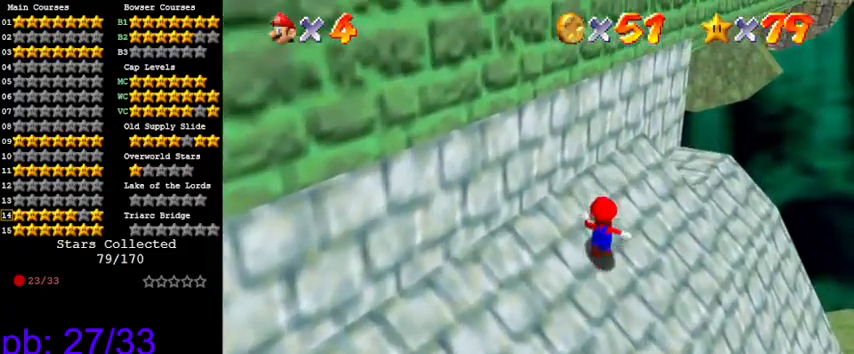
{"keys": ["right"], "events": [[300, "right", "down"], [400, "up", "up"]]}
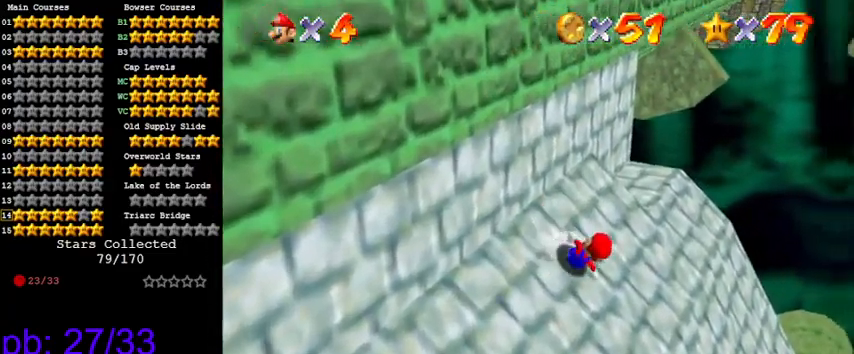
{"keys": ["down", "left", "shift"], "events": [[166, "shift", "down"], [233, "left", "down"], [233, "right", "up"], [500, "down", "down"]]}